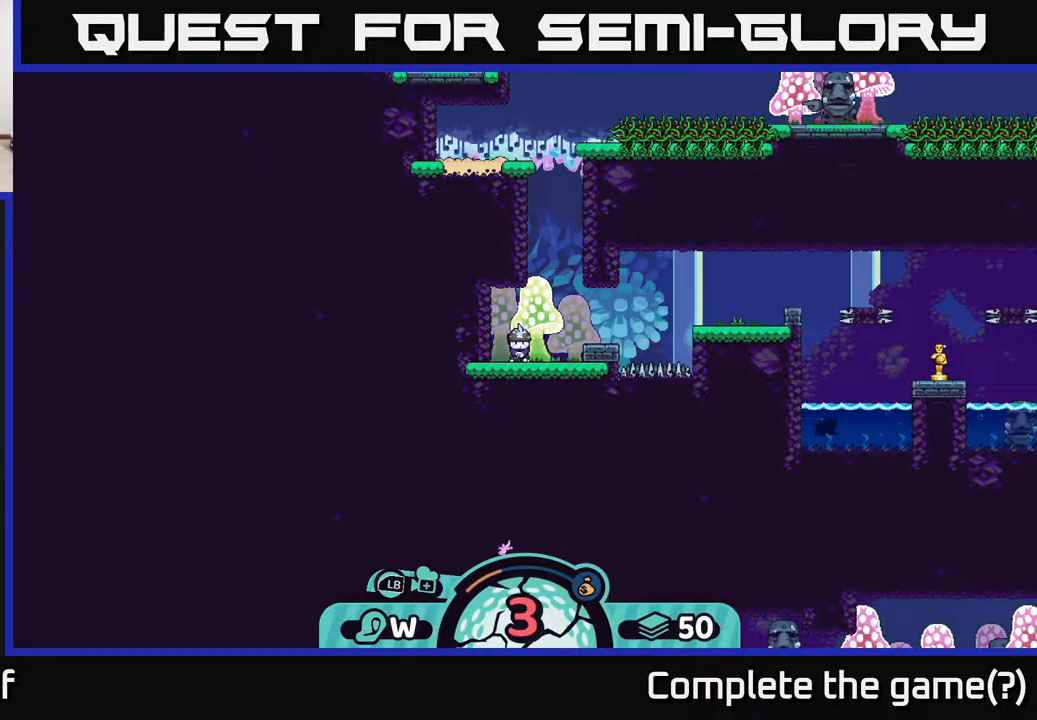
Gameplay with a controller (Xbox layout); each line is a JSON object with the inputs held at the frame after it. "events" lists button and stick changes between this image and that frame as [ms after this image, input, new state], when the widget could be followed in between.
{"buttons": [], "left_stick": "center", "right_stick": "center", "events": [[150, "left_stick", "center"], [417, "X", "down"], [450, "X", "up"]]}
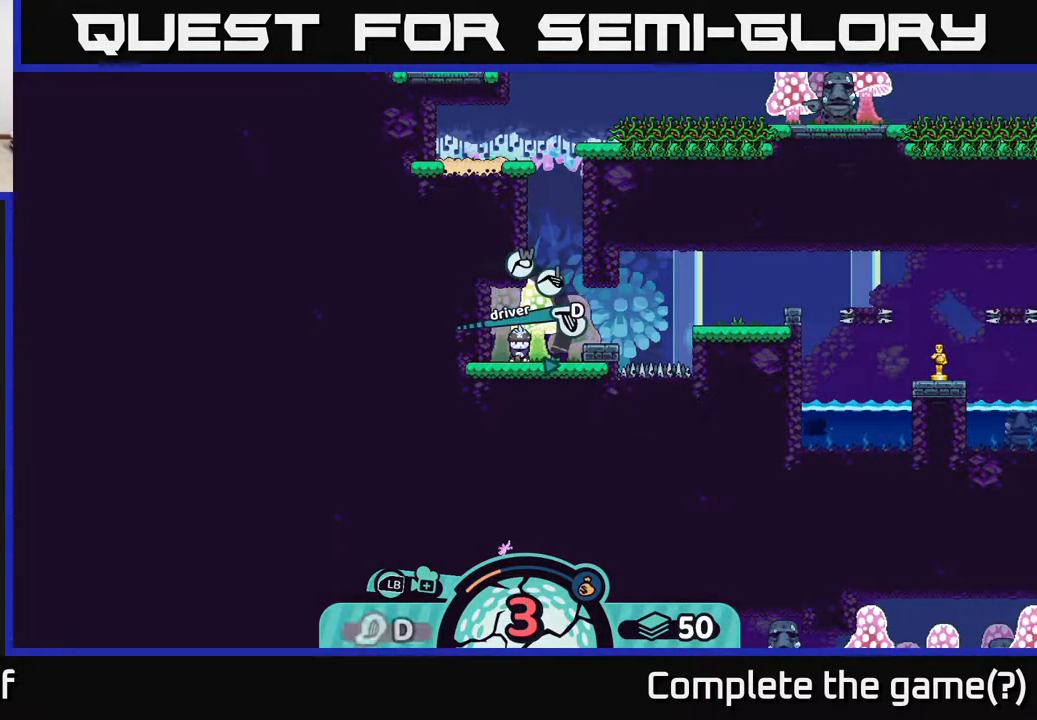
{"buttons": [], "left_stick": "center", "right_stick": "center", "events": [[367, "X", "down"], [417, "X", "up"]]}
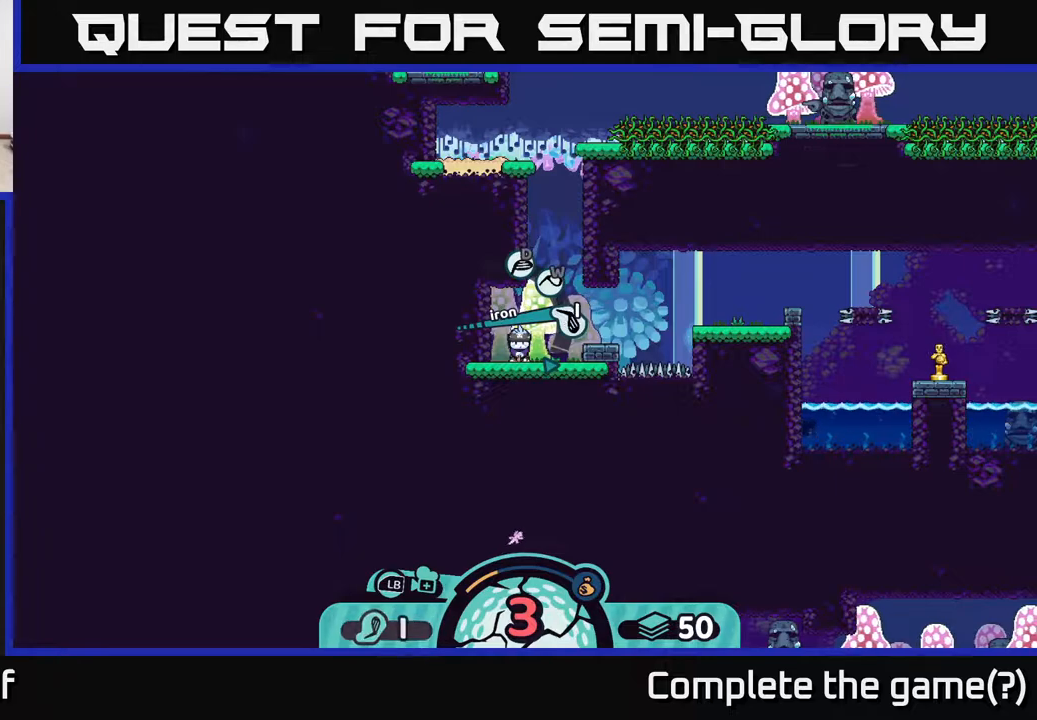
{"buttons": [], "left_stick": "center", "right_stick": "right", "events": [[417, "right_stick", "right"]]}
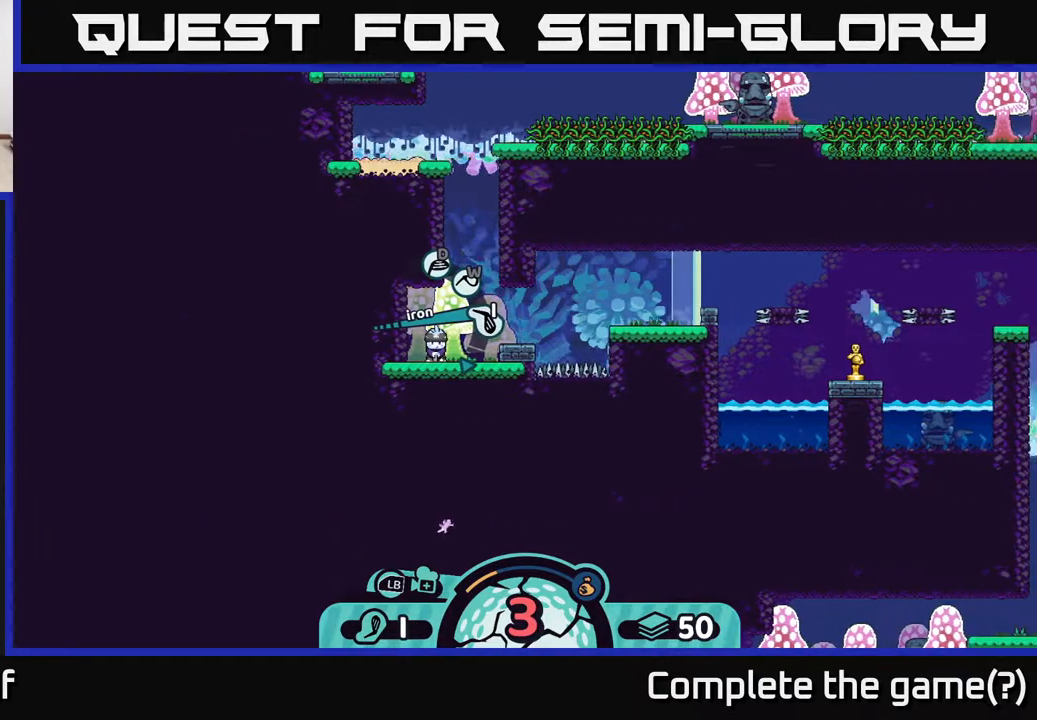
{"buttons": [], "left_stick": "center", "right_stick": "right", "events": []}
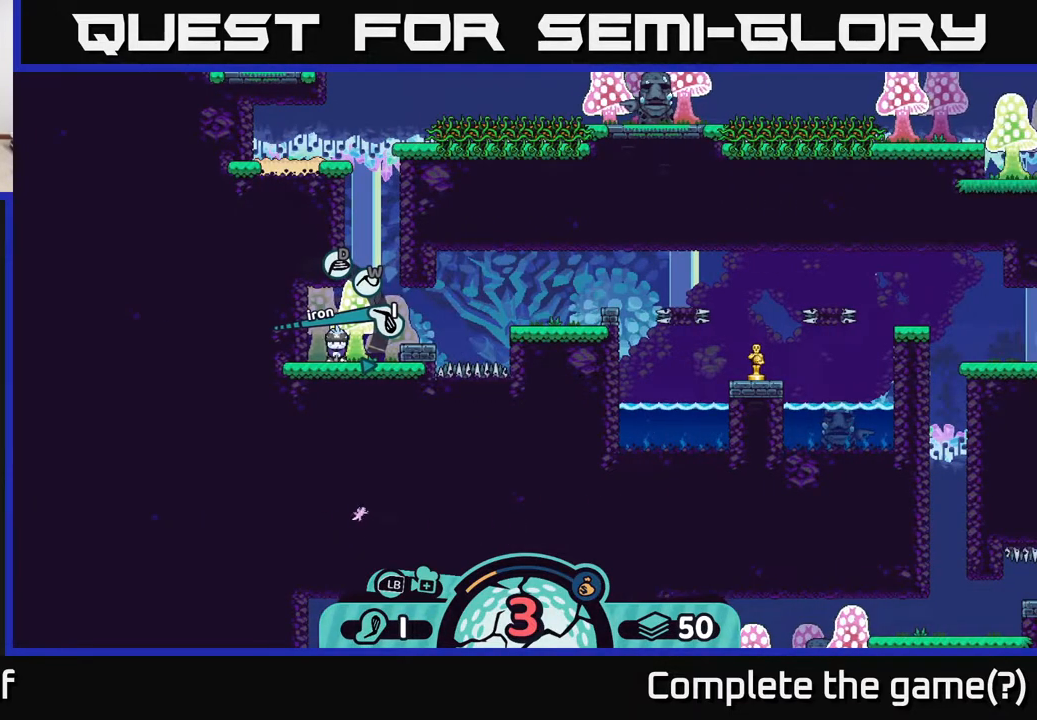
{"buttons": [], "left_stick": "center", "right_stick": "center", "events": [[67, "right_stick", "center"]]}
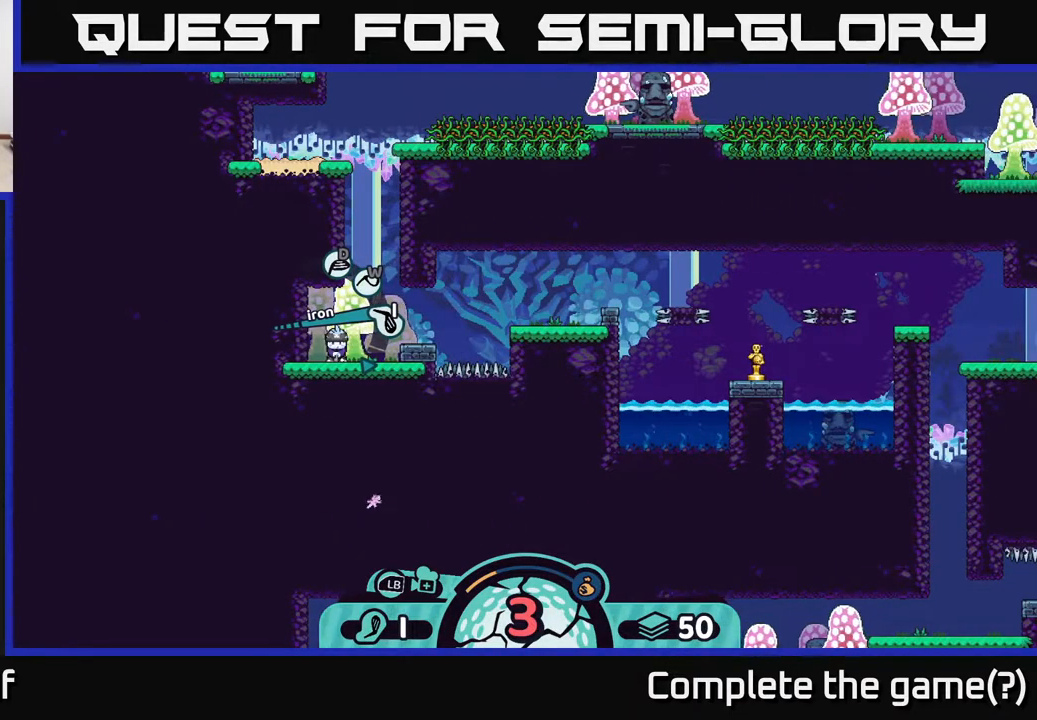
{"buttons": [], "left_stick": "center", "right_stick": "center", "events": []}
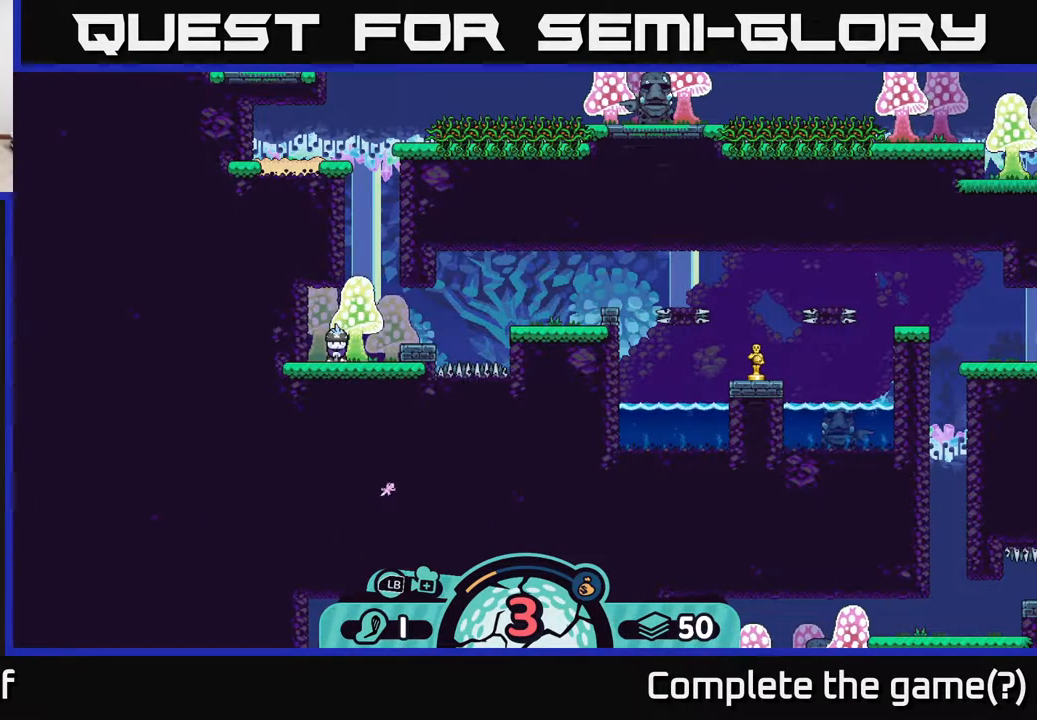
{"buttons": [], "left_stick": "center", "right_stick": "center", "events": []}
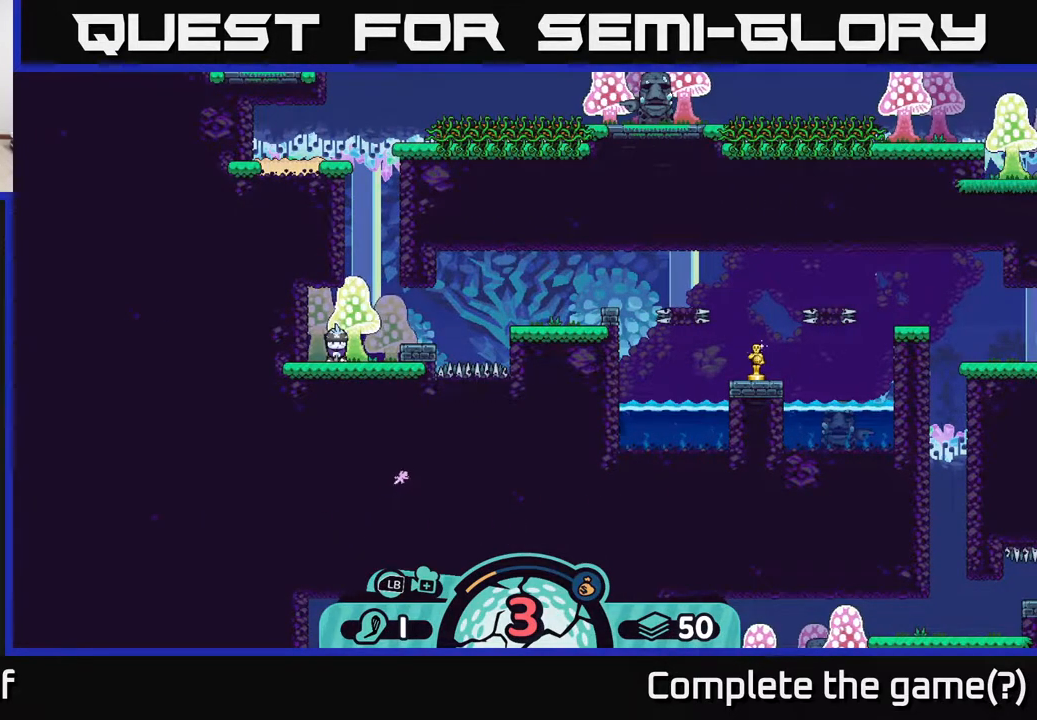
{"buttons": [], "left_stick": "center", "right_stick": "center", "events": []}
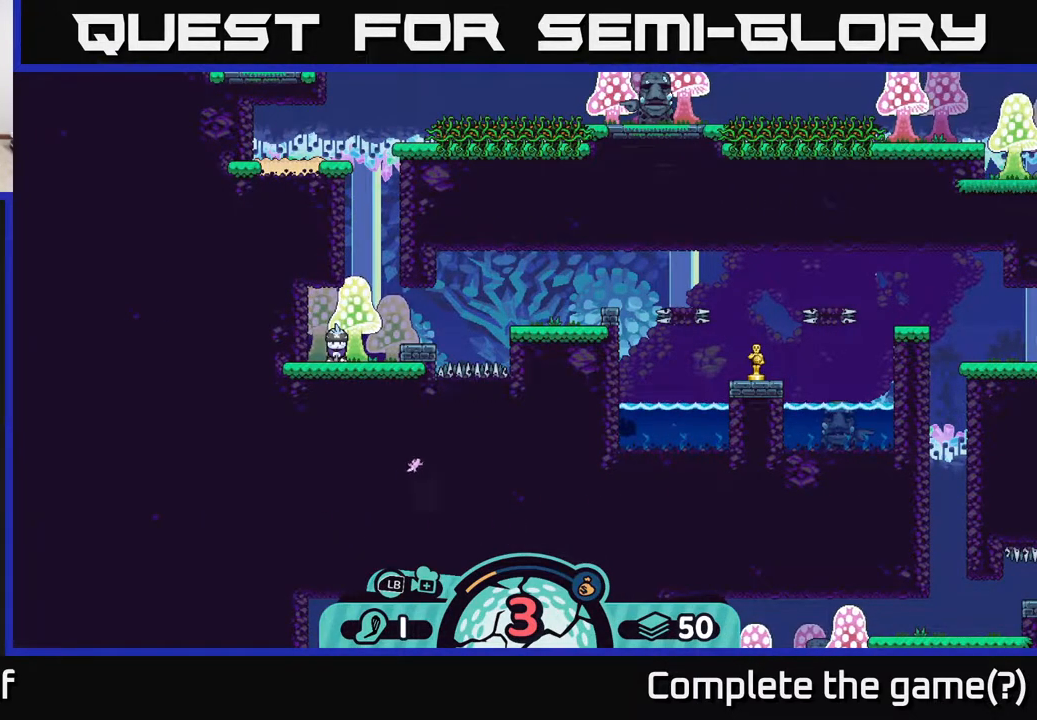
{"buttons": [], "left_stick": "center", "right_stick": "center", "events": []}
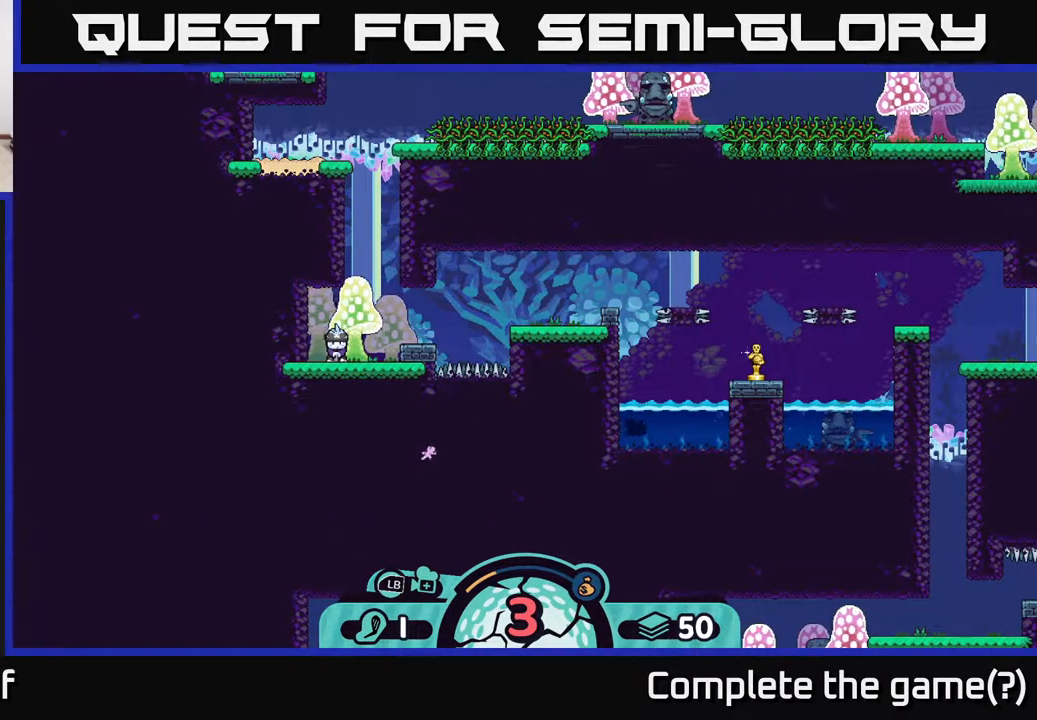
{"buttons": [], "left_stick": "center", "right_stick": "center", "events": []}
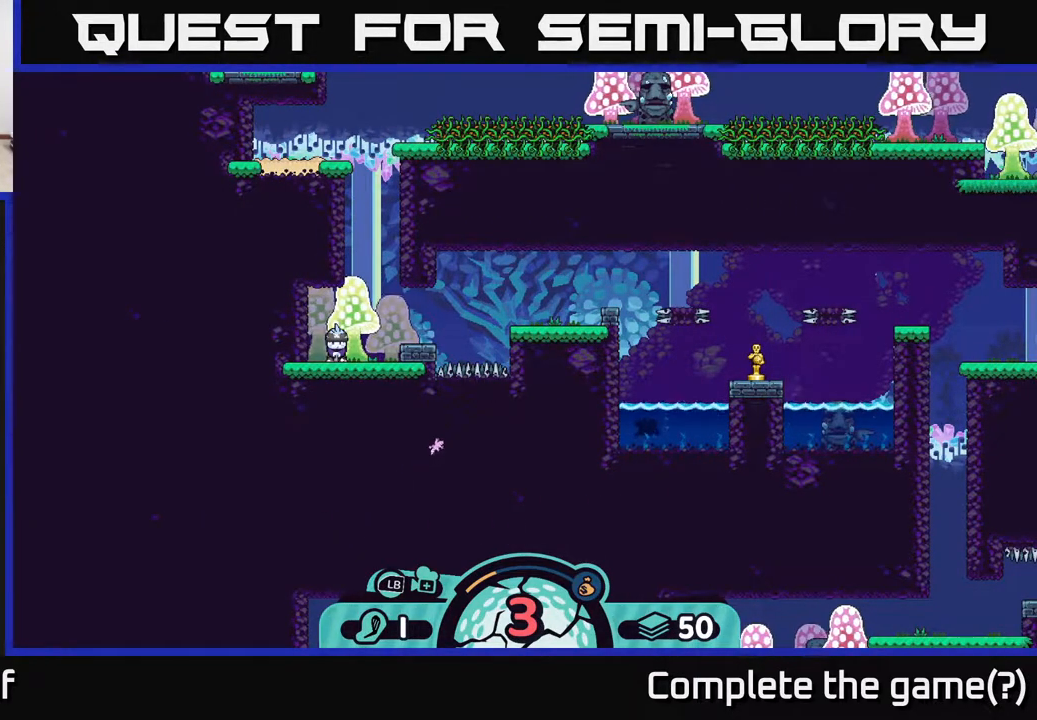
{"buttons": [], "left_stick": "center", "right_stick": "center", "events": []}
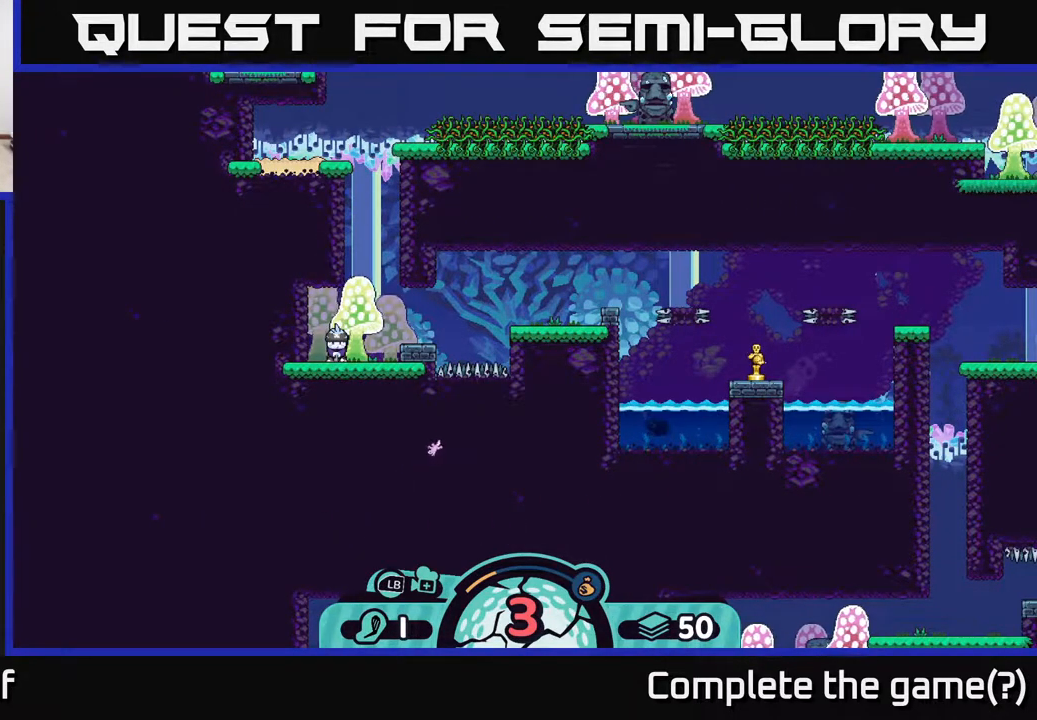
{"buttons": [], "left_stick": "center", "right_stick": "center", "events": []}
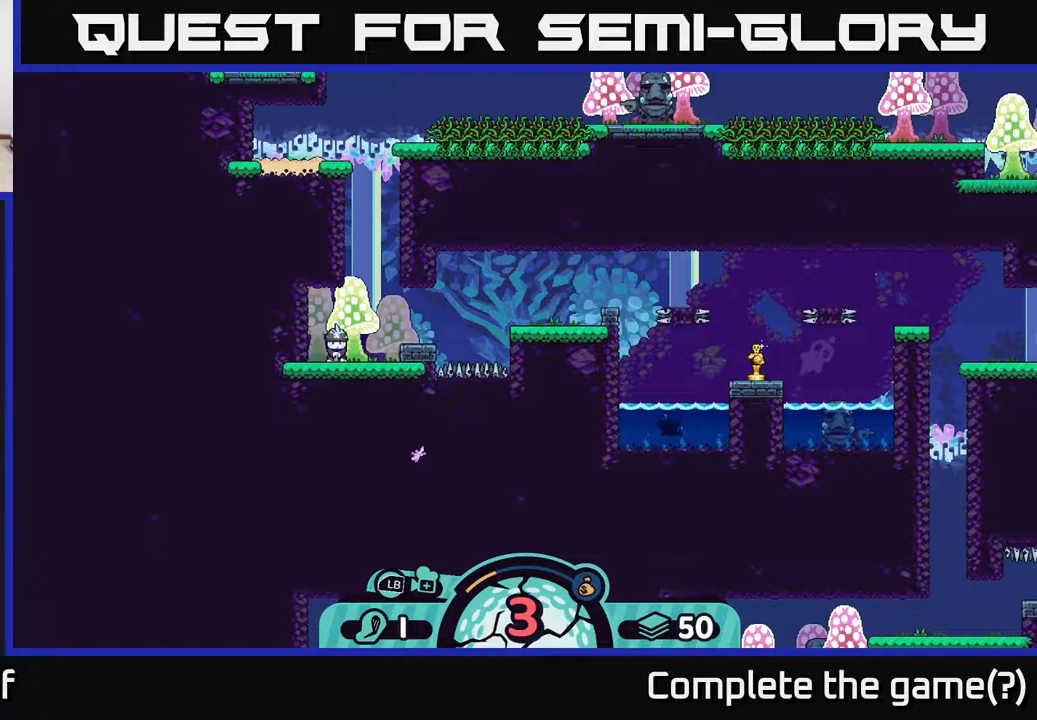
{"buttons": [], "left_stick": "center", "right_stick": "center", "events": []}
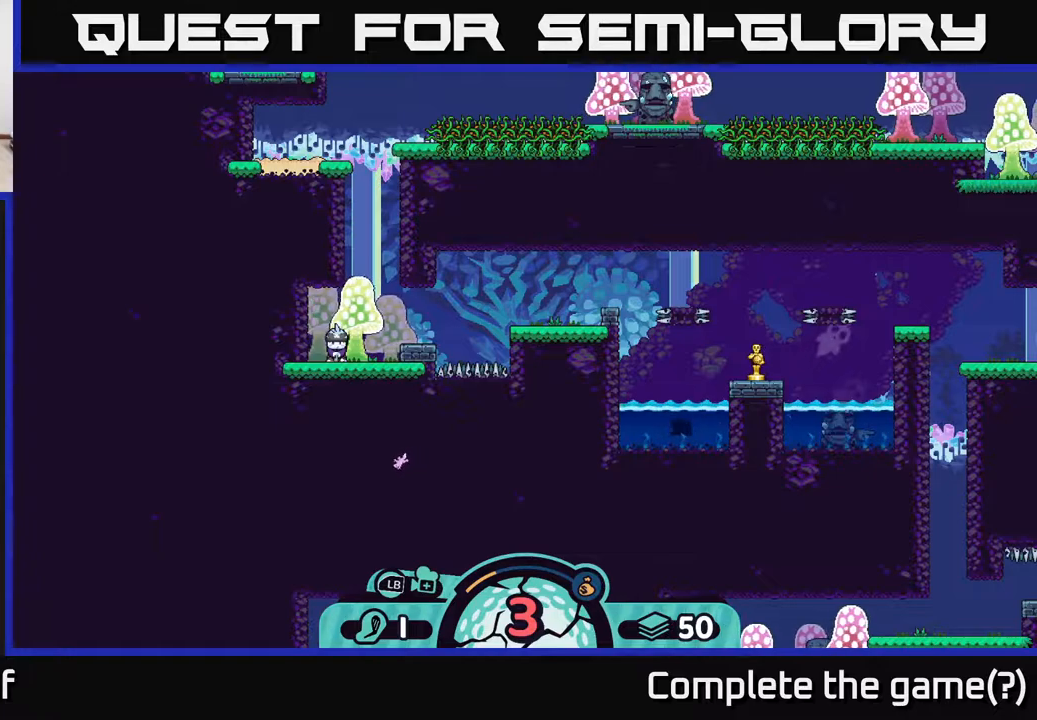
{"buttons": [], "left_stick": "center", "right_stick": "center", "events": []}
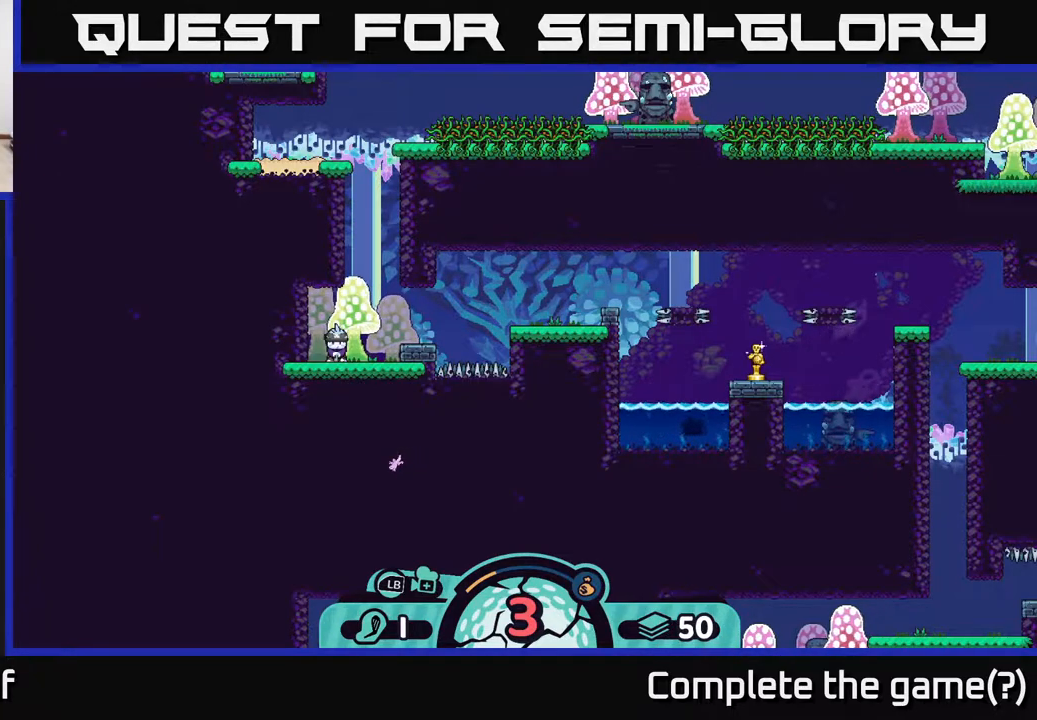
{"buttons": [], "left_stick": "center", "right_stick": "center", "events": [[267, "A", "down"], [317, "A", "up"]]}
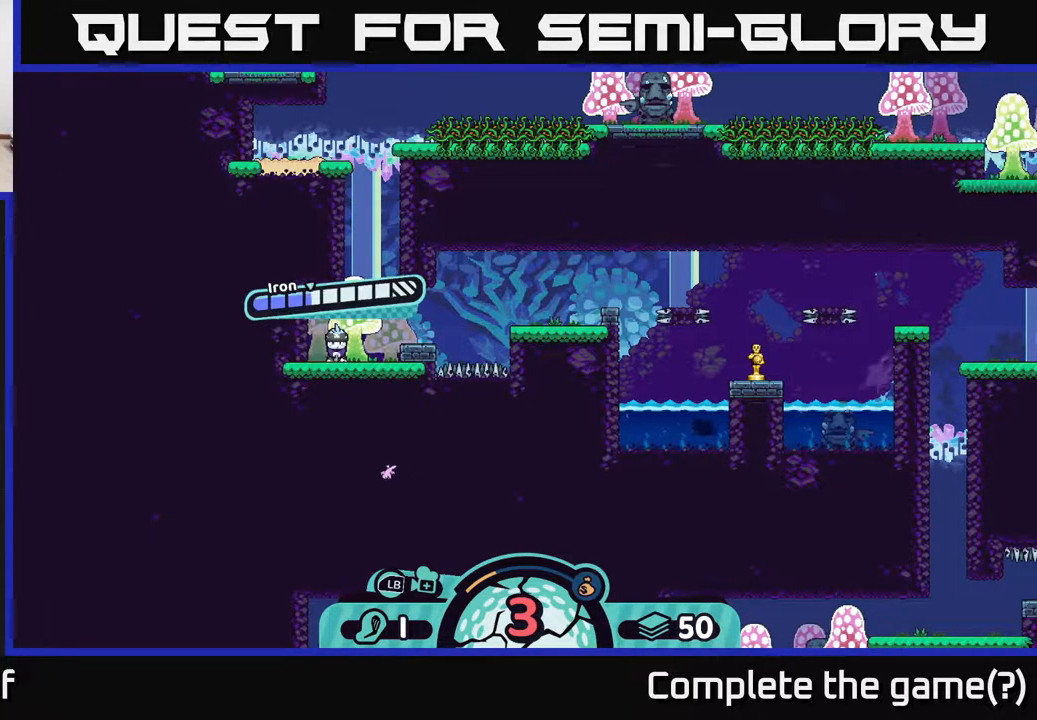
{"buttons": [], "left_stick": "center", "right_stick": "center", "events": [[333, "A", "down"], [417, "A", "up"]]}